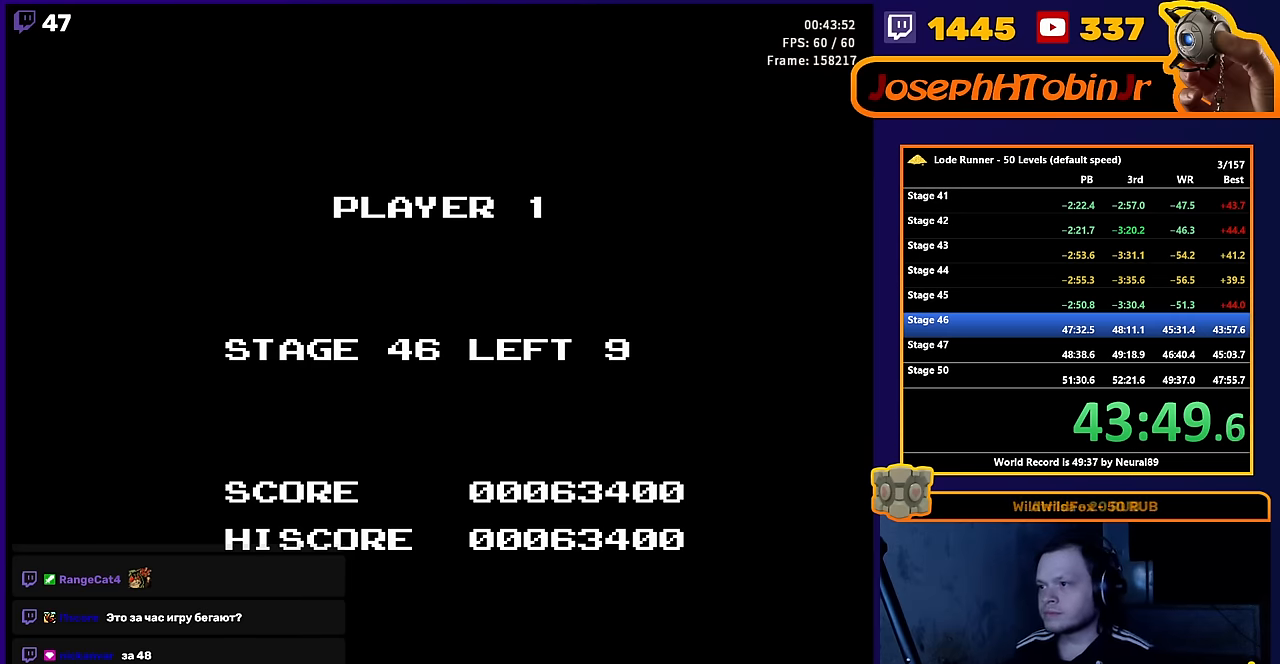
Gameplay with a controller (Nintendo layout); each line is a JSON object with the inputs held at the frame after it. "events" lists button and stick changes between this image and that frame as [ms after this image, input, new state], when the widget could be followed in between. Not read: L3 R3.
{"buttons": [], "events": []}
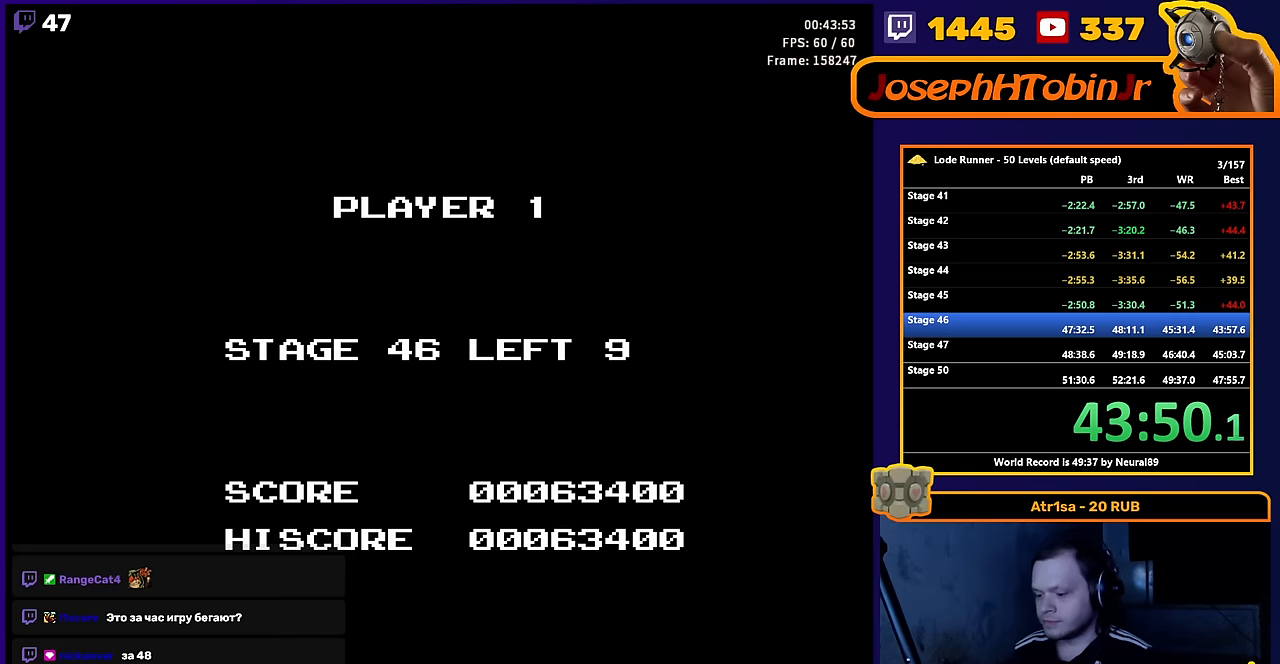
{"buttons": [], "events": []}
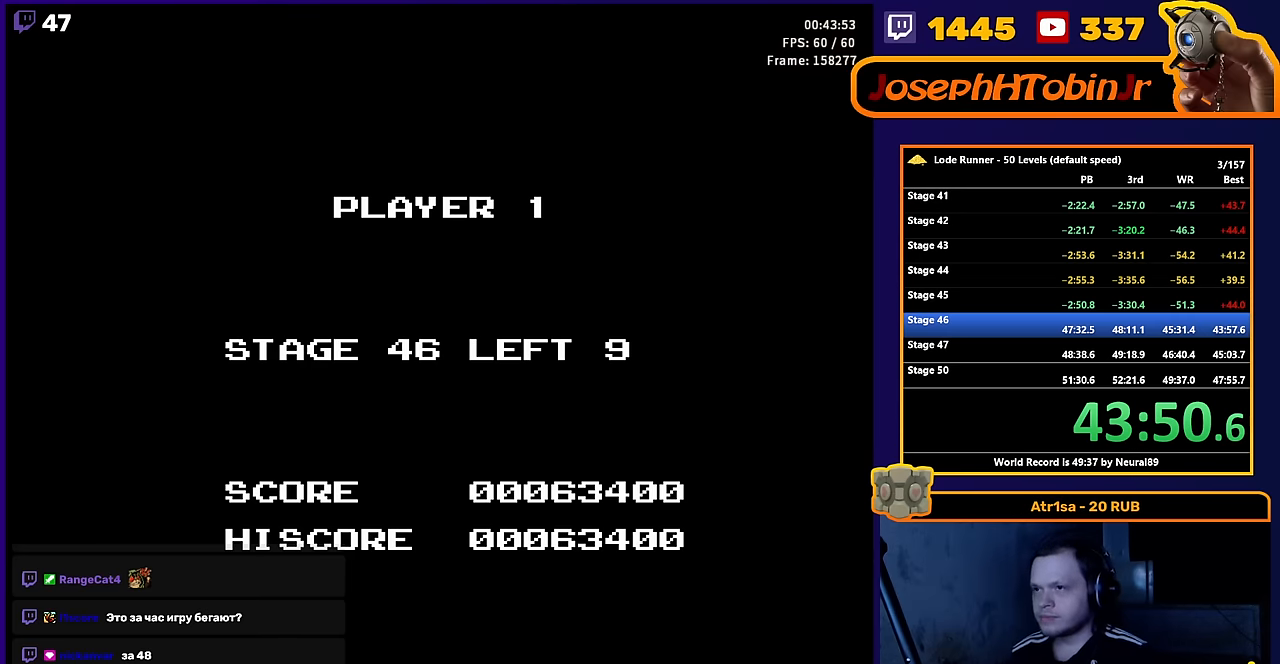
{"buttons": [], "events": []}
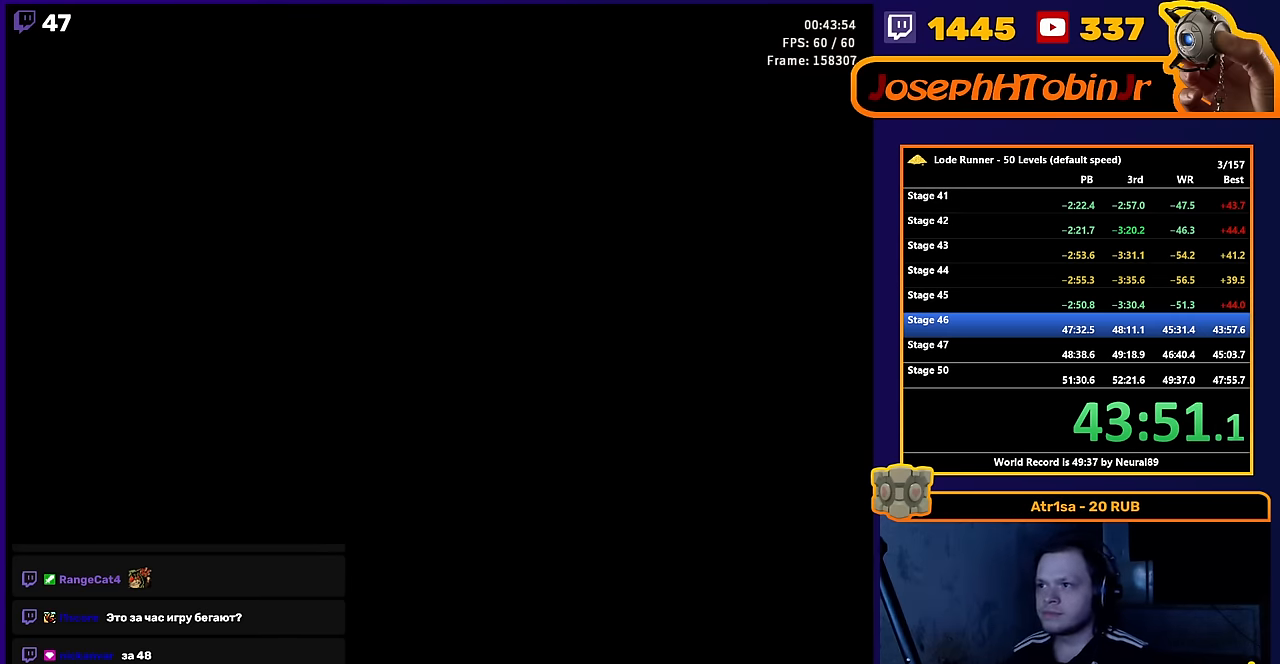
{"buttons": [], "events": []}
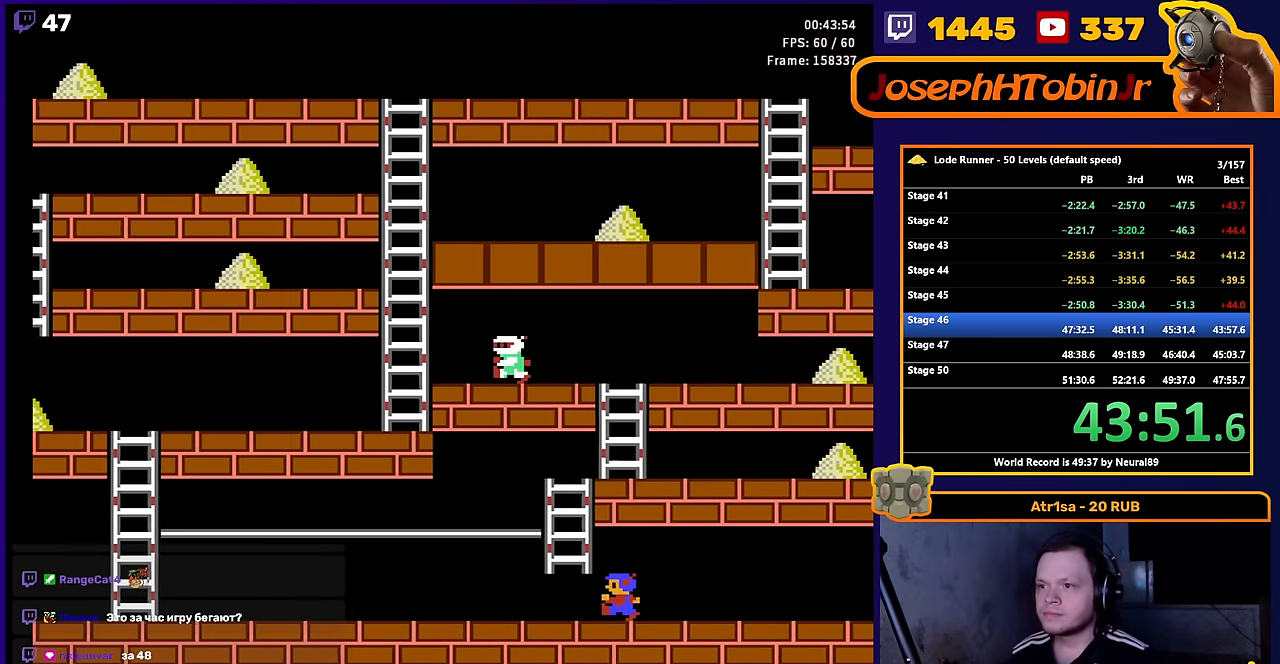
{"buttons": [], "events": []}
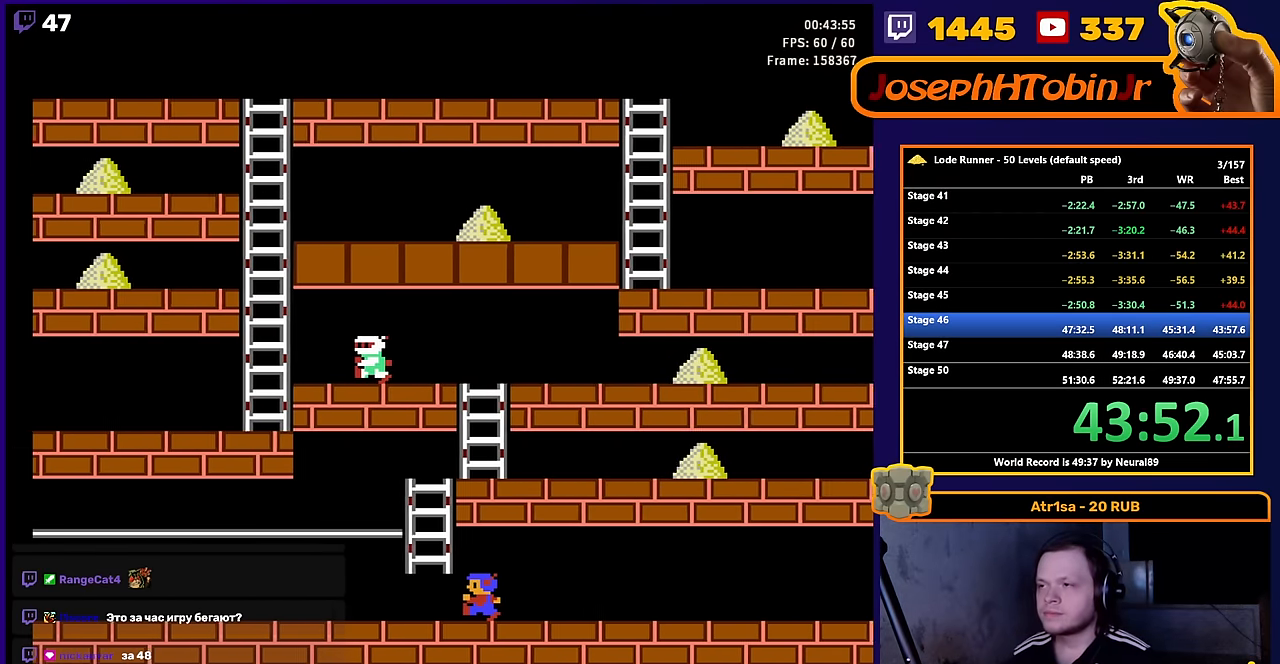
{"buttons": [], "events": []}
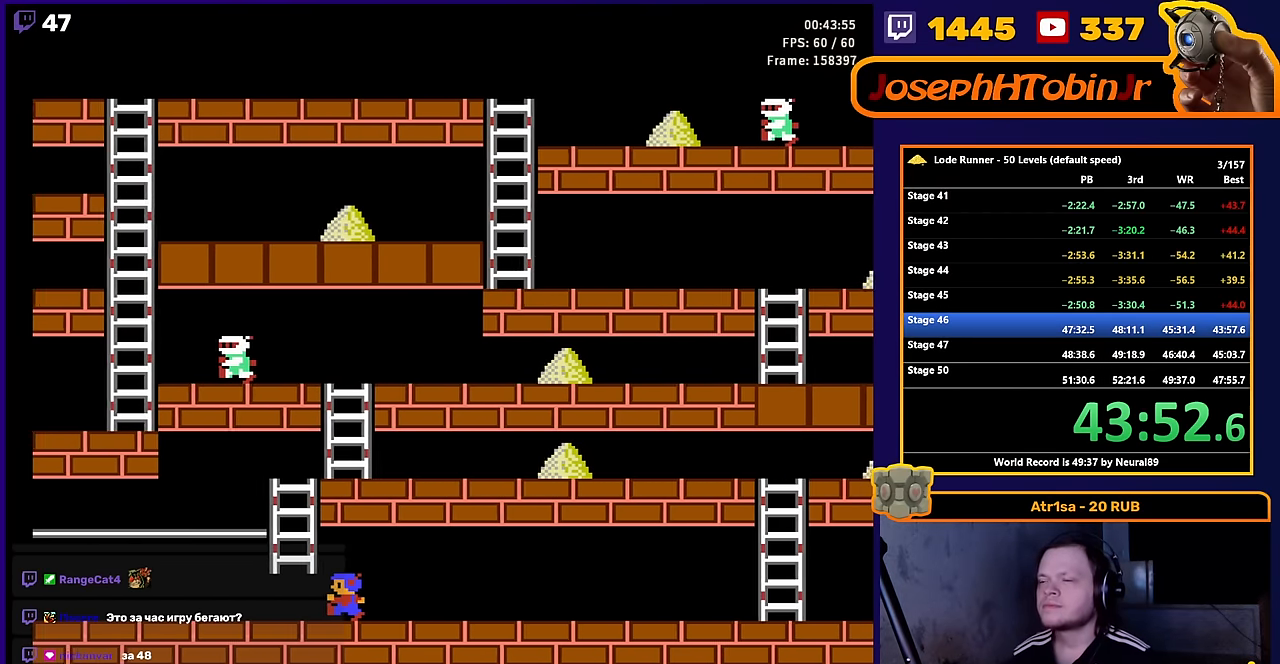
{"buttons": [], "events": []}
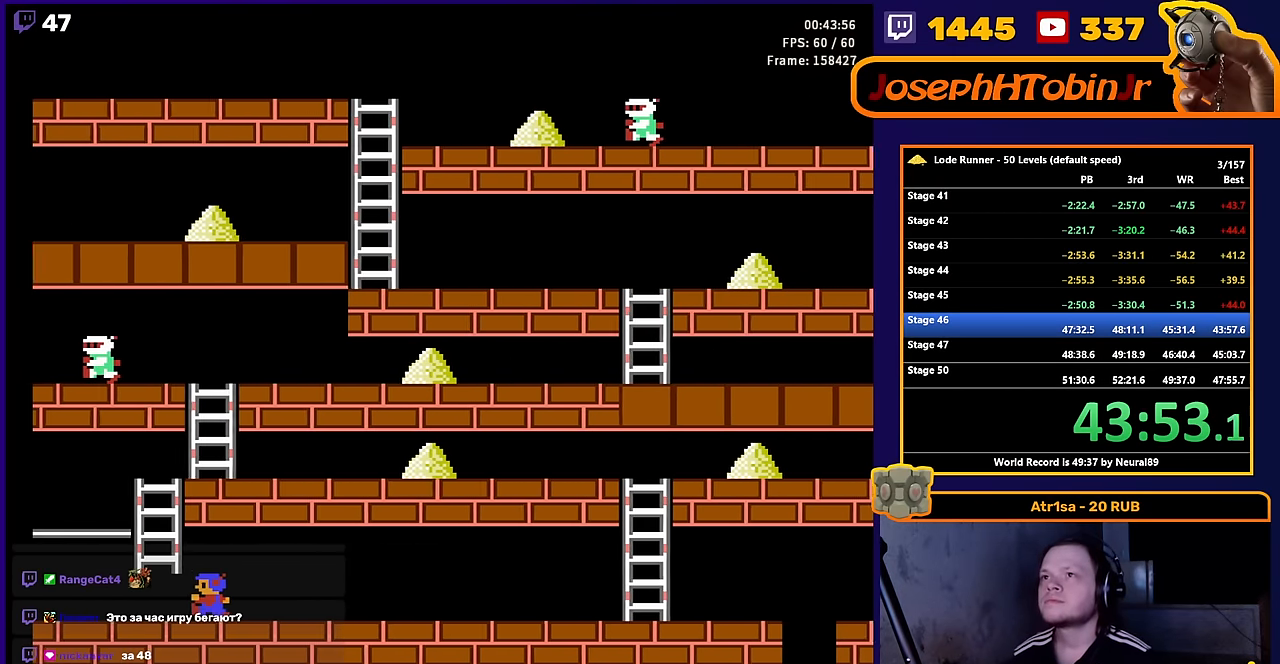
{"buttons": [], "events": []}
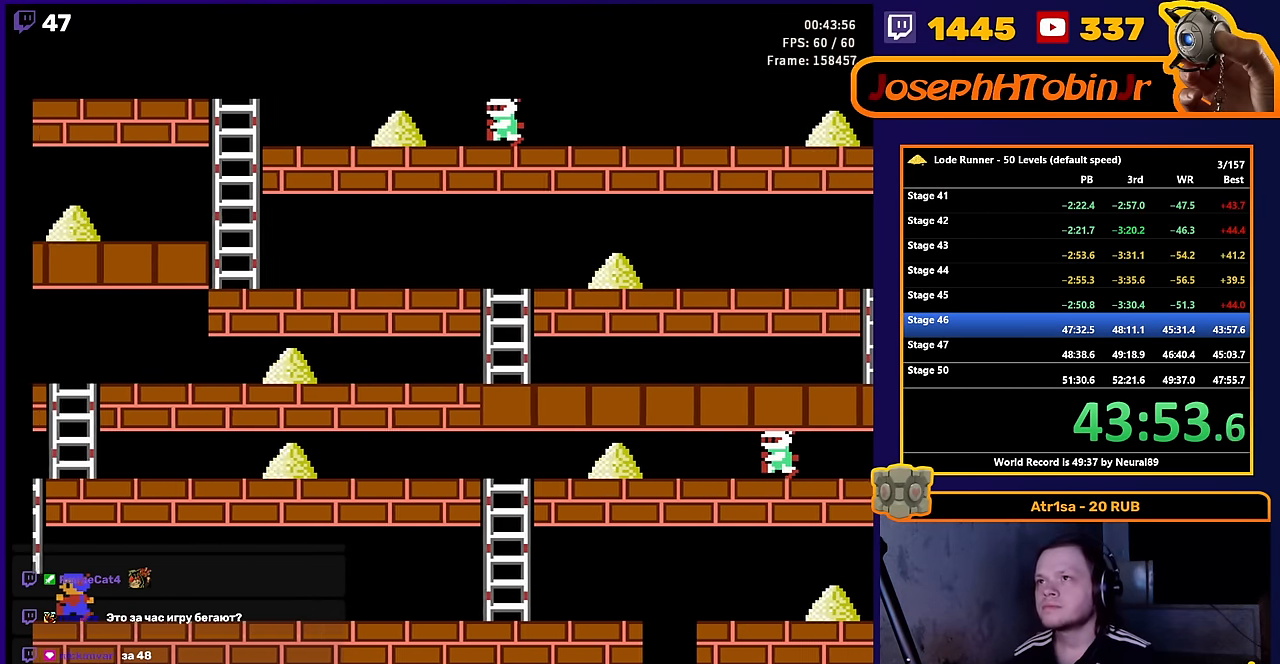
{"buttons": [], "events": []}
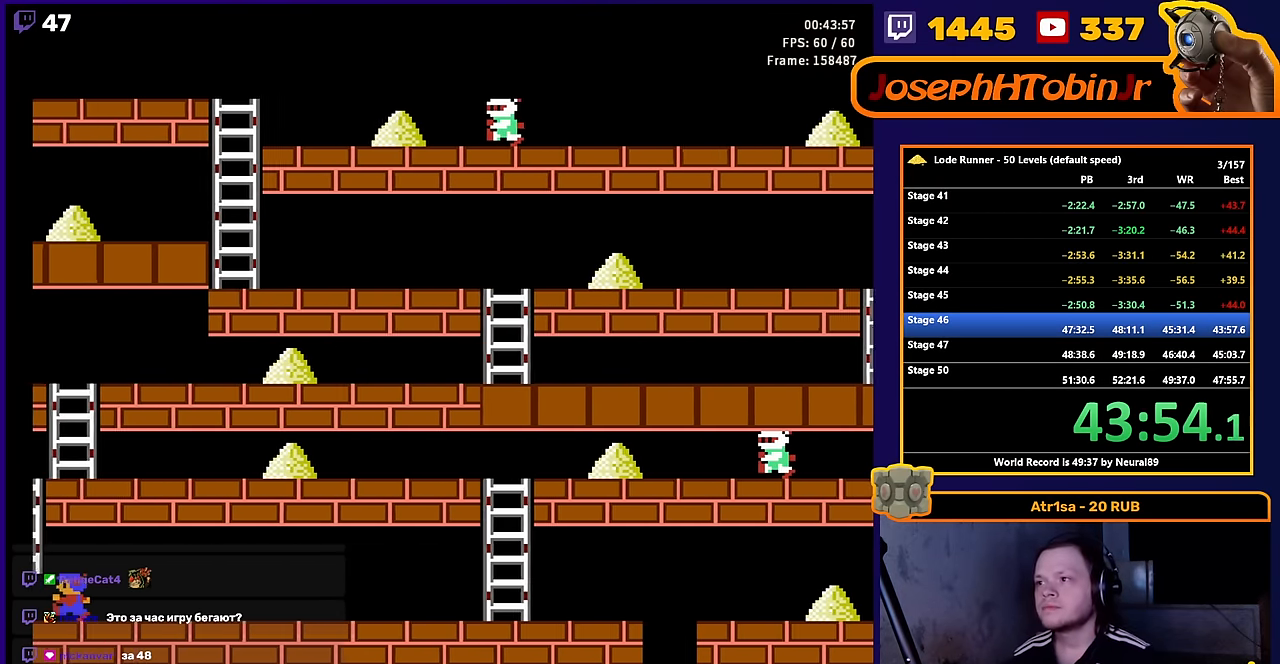
{"buttons": [], "events": []}
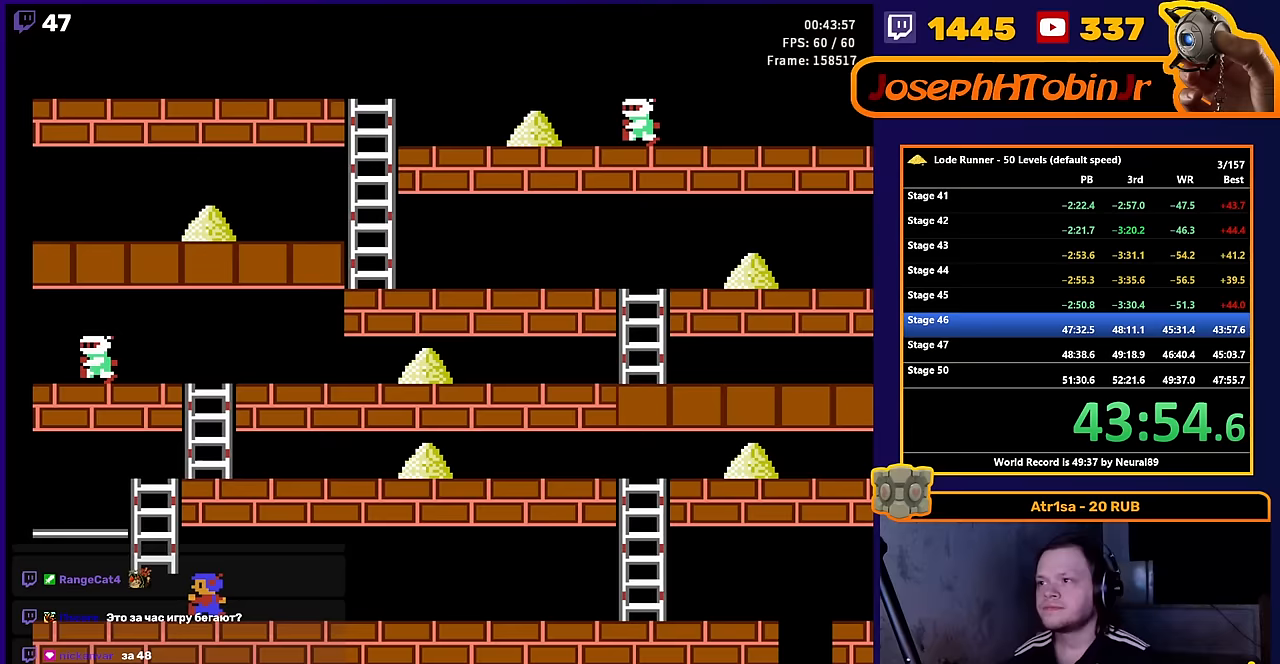
{"buttons": ["DPAD_LEFT"], "events": [[350, "DPAD_LEFT", "down"]]}
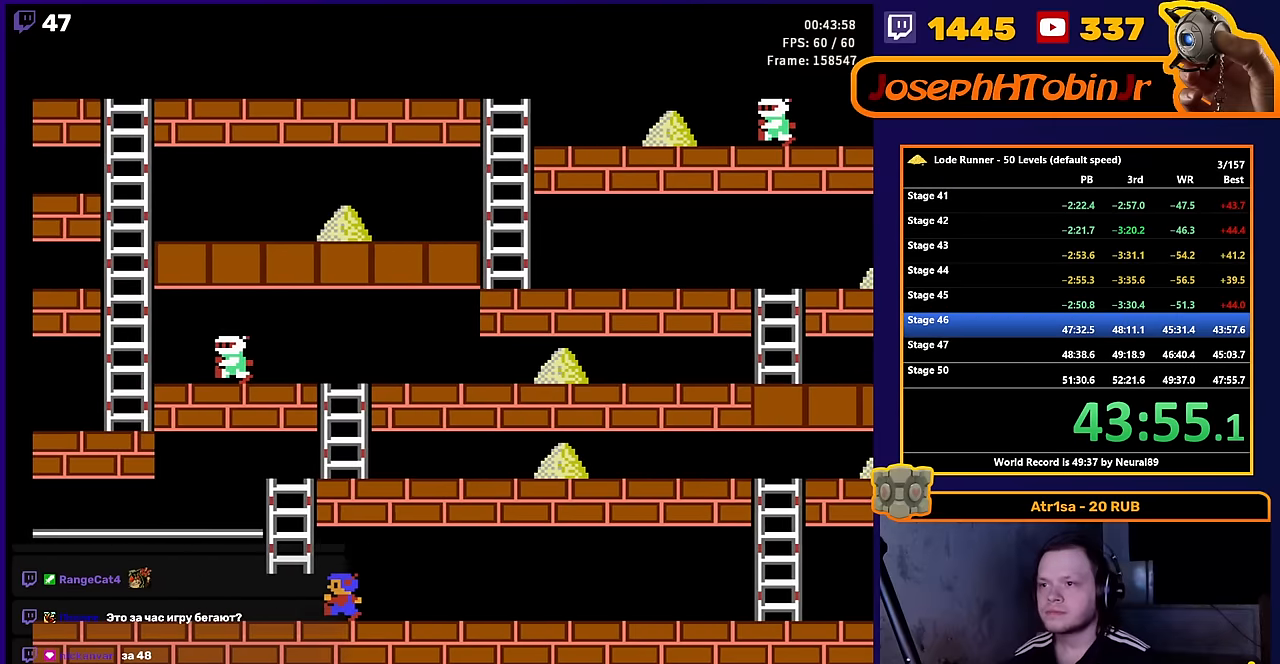
{"buttons": ["DPAD_LEFT"], "events": []}
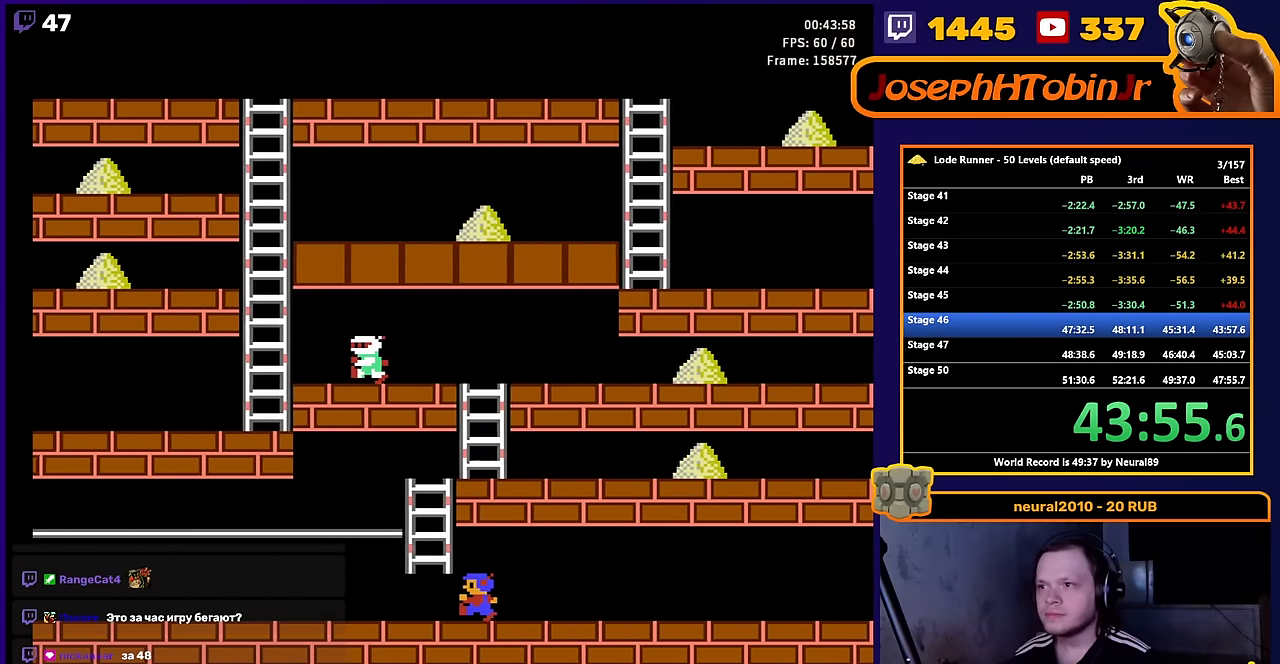
{"buttons": ["DPAD_LEFT"], "events": []}
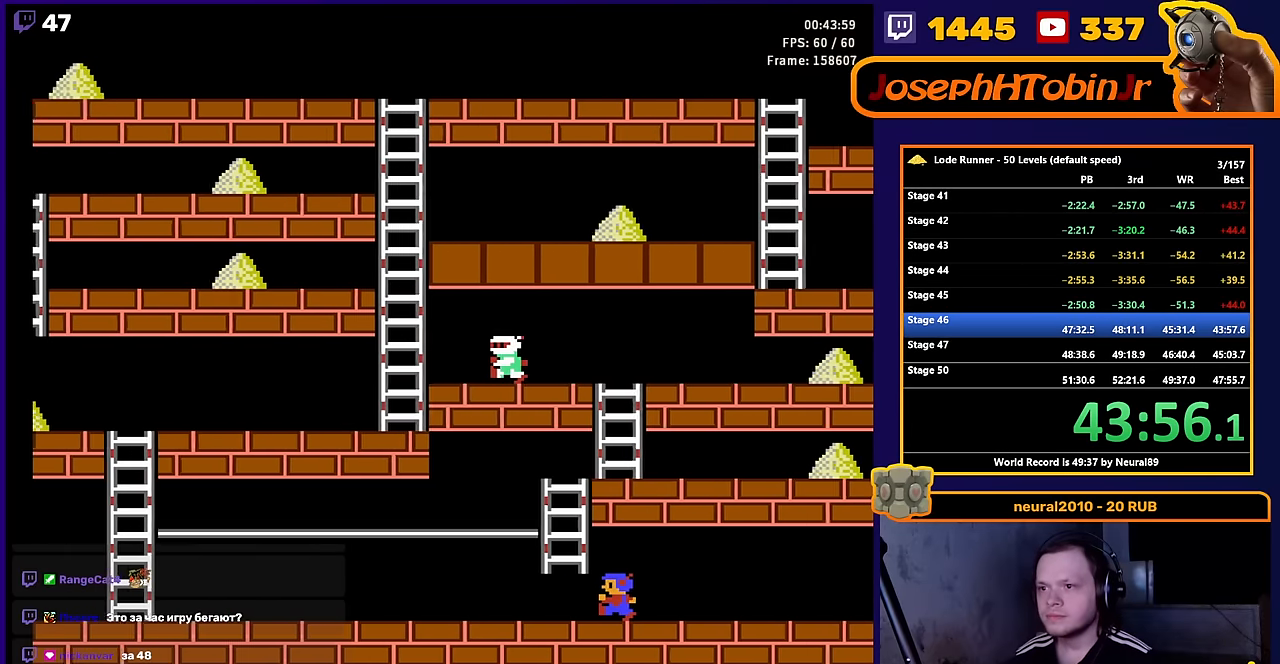
{"buttons": ["A", "DPAD_LEFT"], "events": [[400, "A", "down"]]}
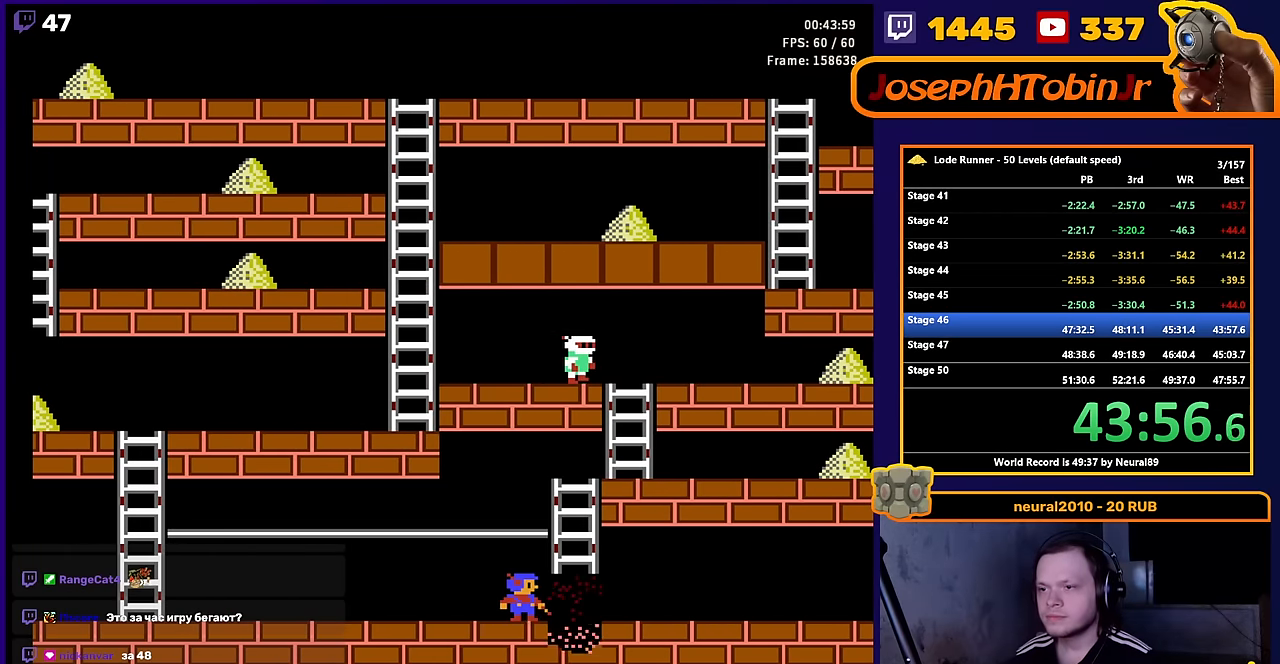
{"buttons": ["DPAD_LEFT"], "events": [[83, "A", "up"]]}
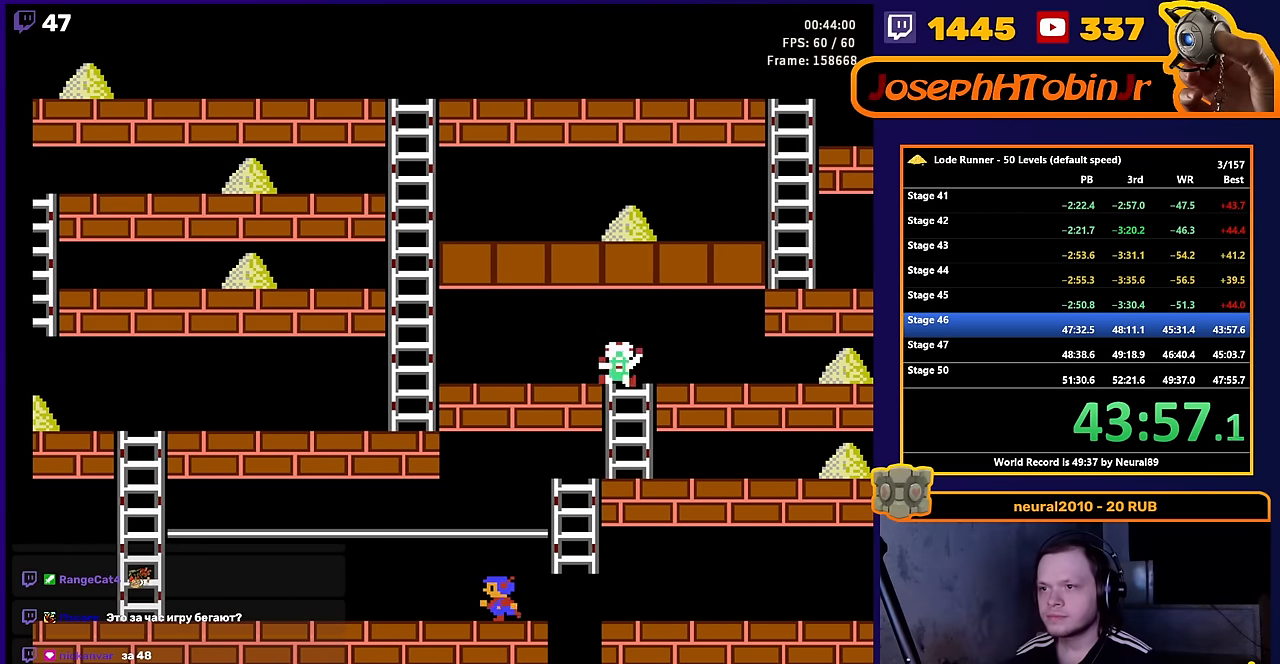
{"buttons": ["DPAD_LEFT"], "events": []}
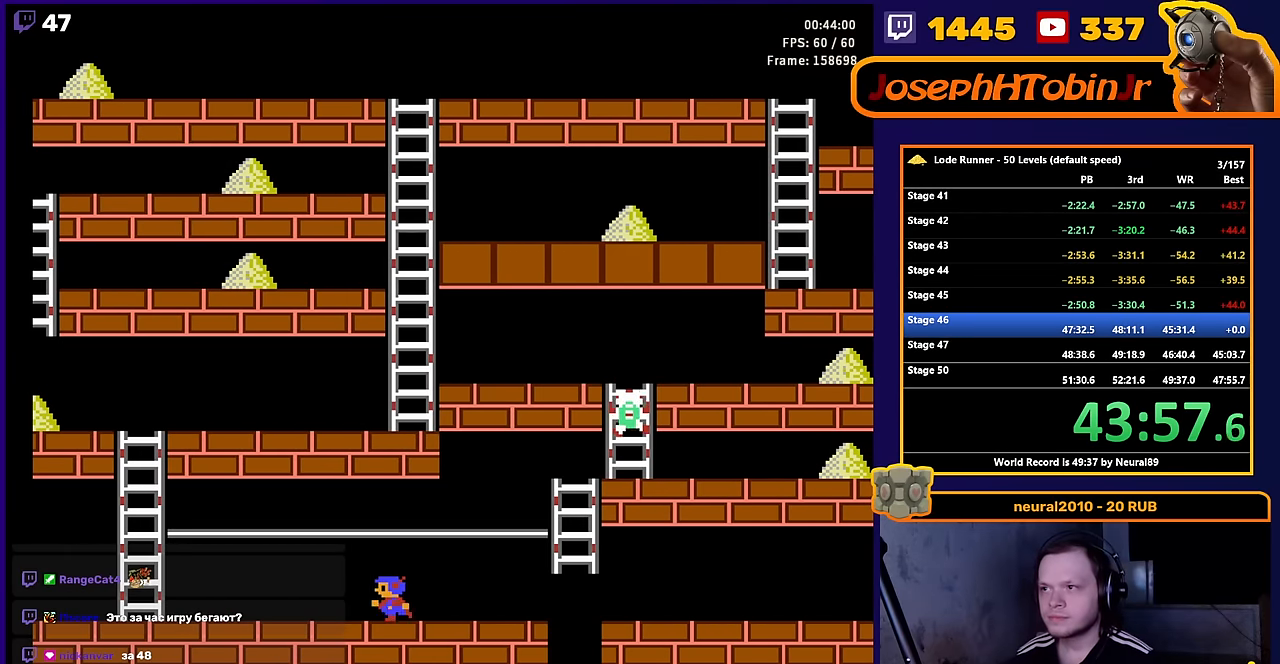
{"buttons": ["DPAD_LEFT"], "events": []}
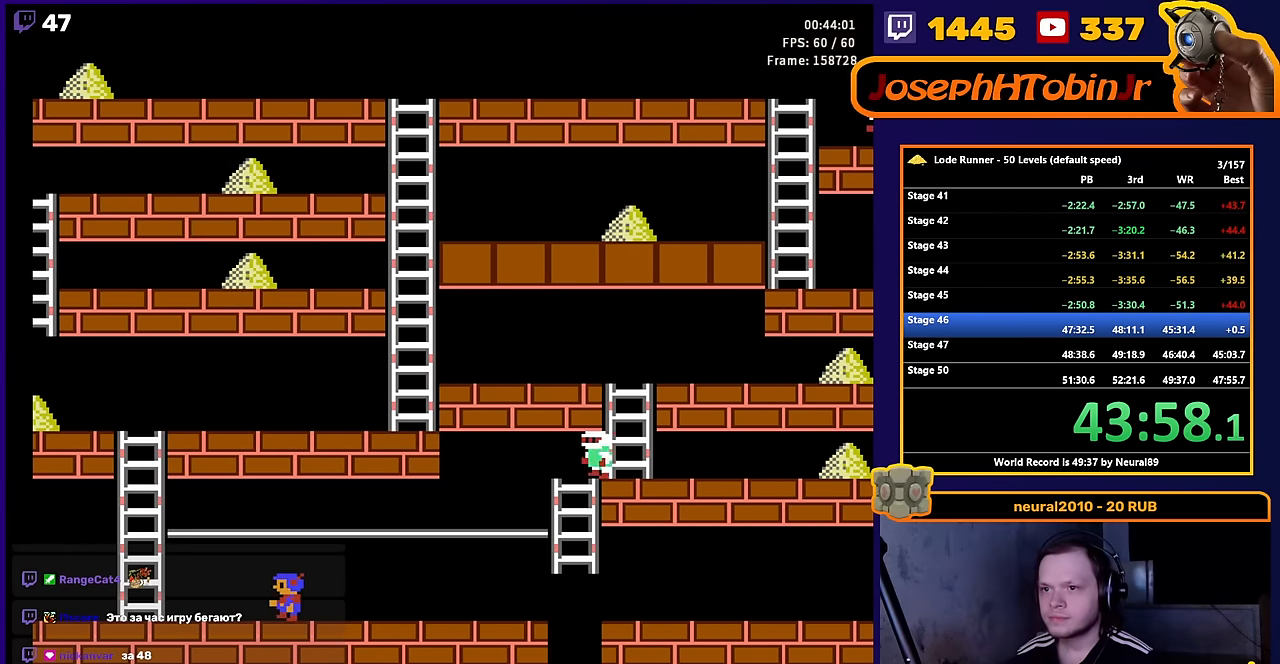
{"buttons": ["DPAD_LEFT"], "events": []}
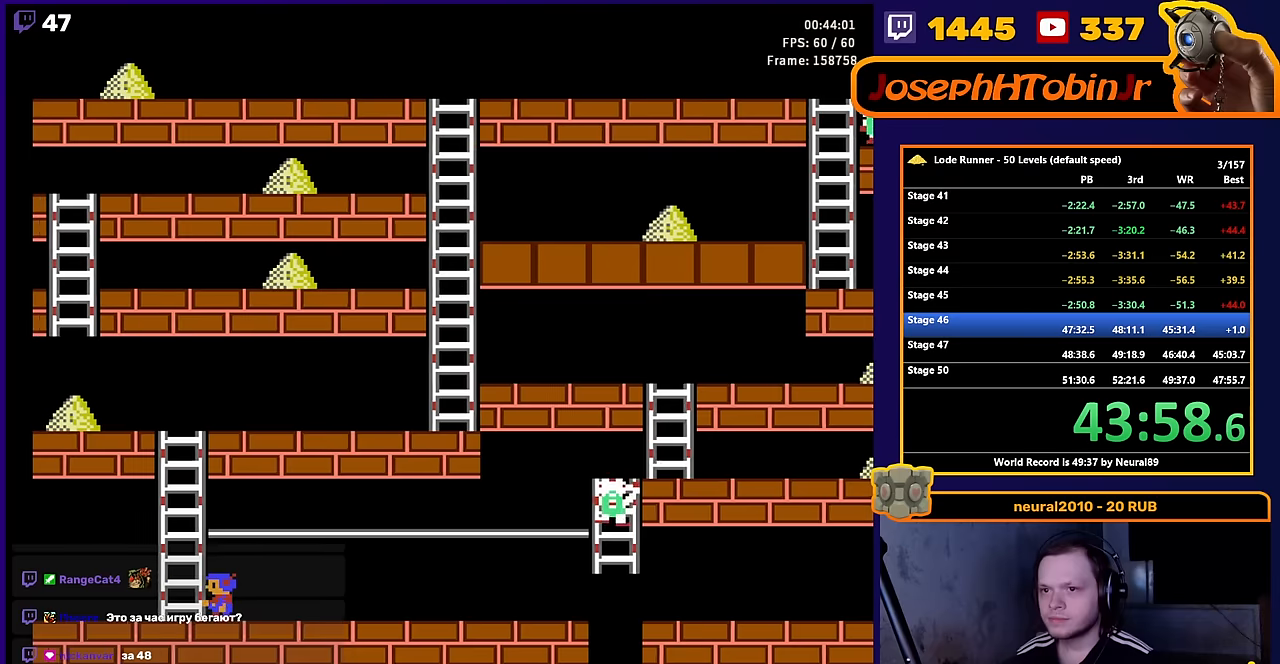
{"buttons": [], "events": [[184, "DPAD_LEFT", "up"]]}
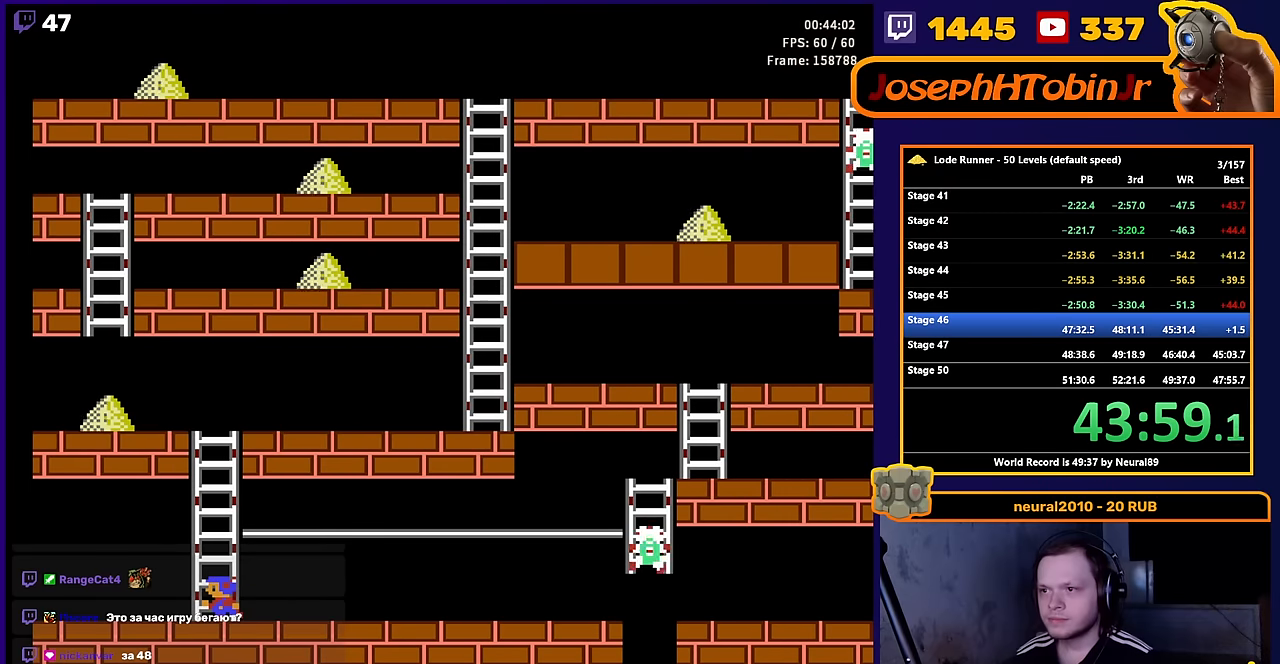
{"buttons": ["DPAD_UP"], "events": [[284, "DPAD_UP", "down"]]}
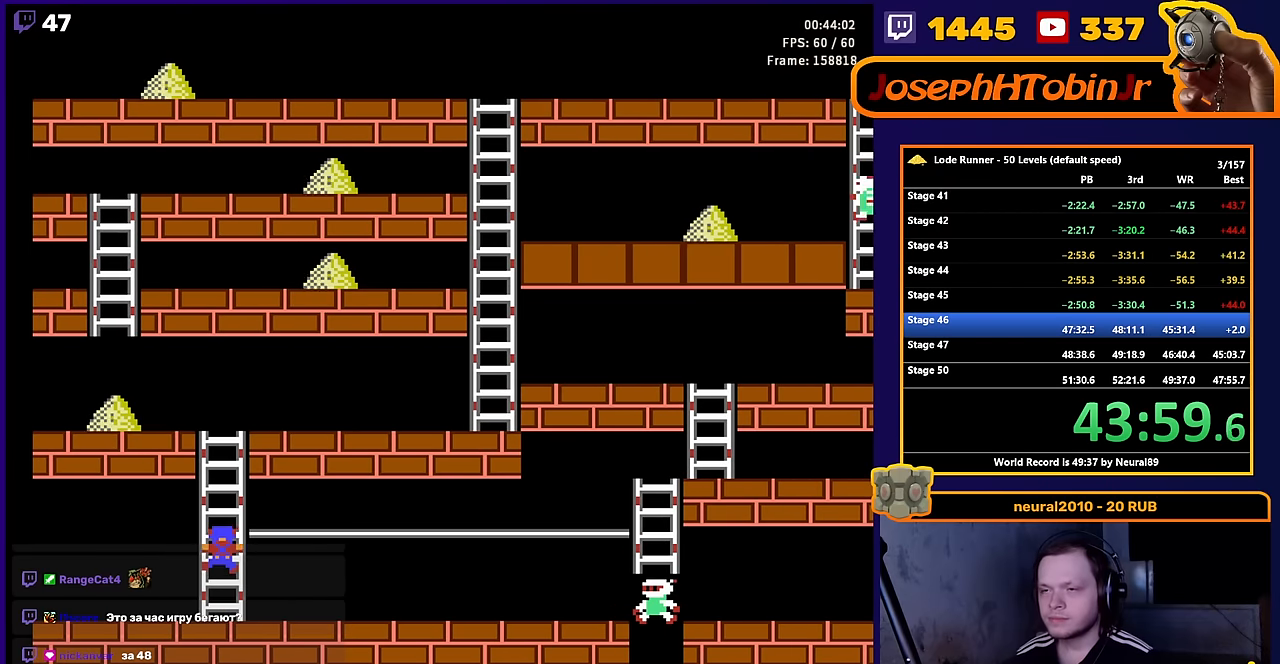
{"buttons": ["DPAD_UP"], "events": []}
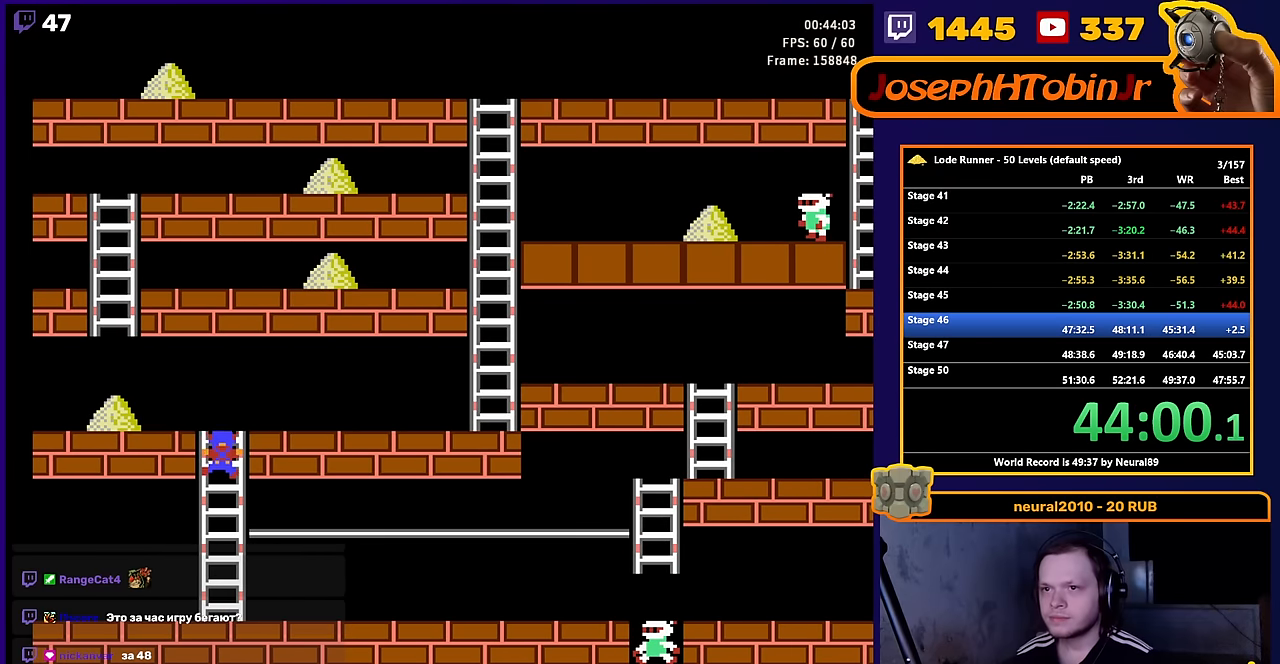
{"buttons": ["DPAD_LEFT"], "events": [[134, "DPAD_LEFT", "down"], [150, "DPAD_UP", "up"]]}
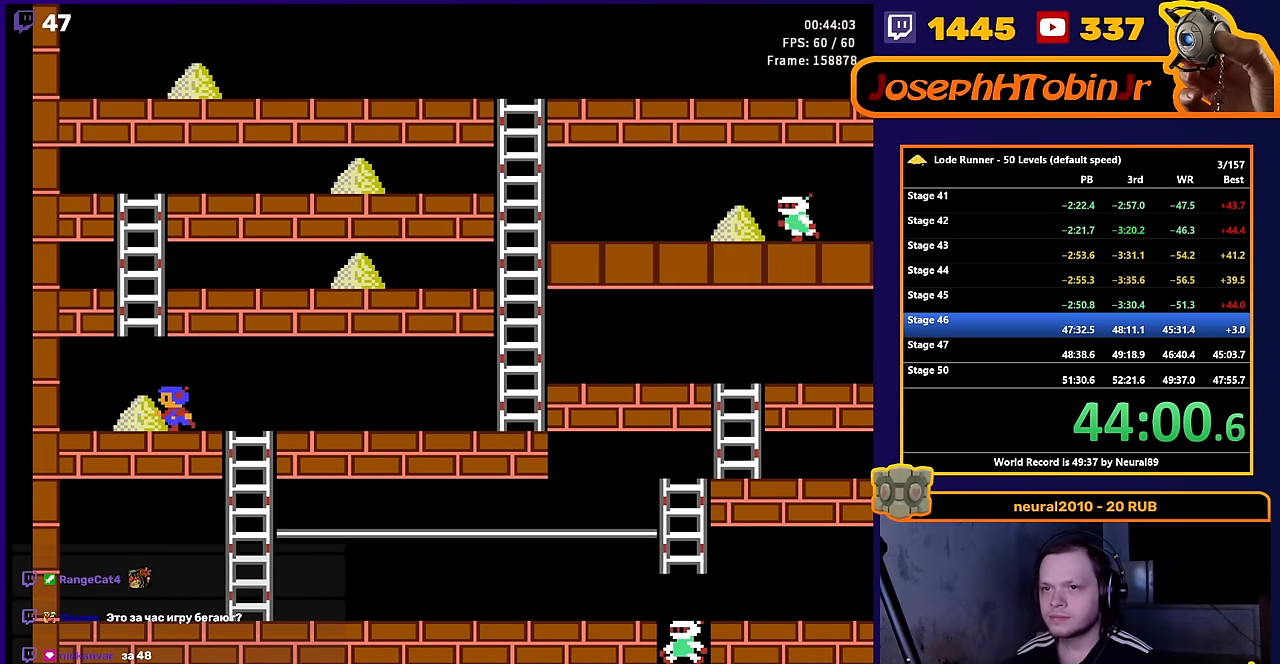
{"buttons": ["DPAD_RIGHT"], "events": [[184, "DPAD_LEFT", "up"], [184, "DPAD_RIGHT", "down"]]}
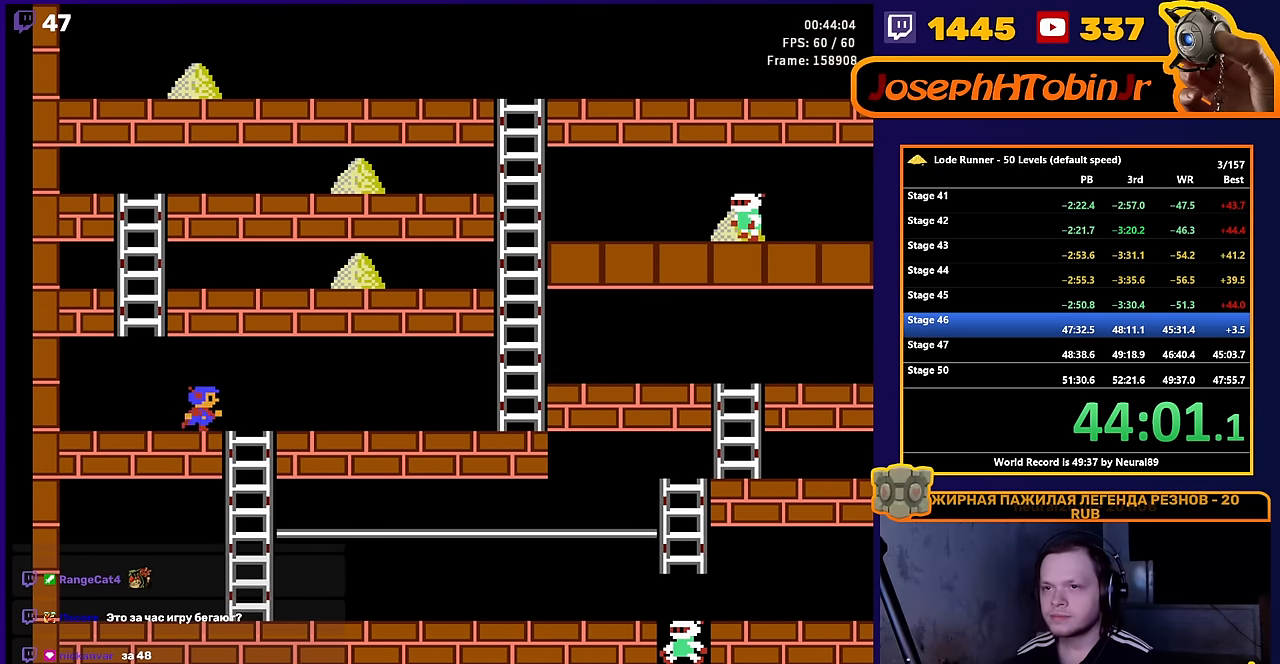
{"buttons": ["DPAD_RIGHT"], "events": []}